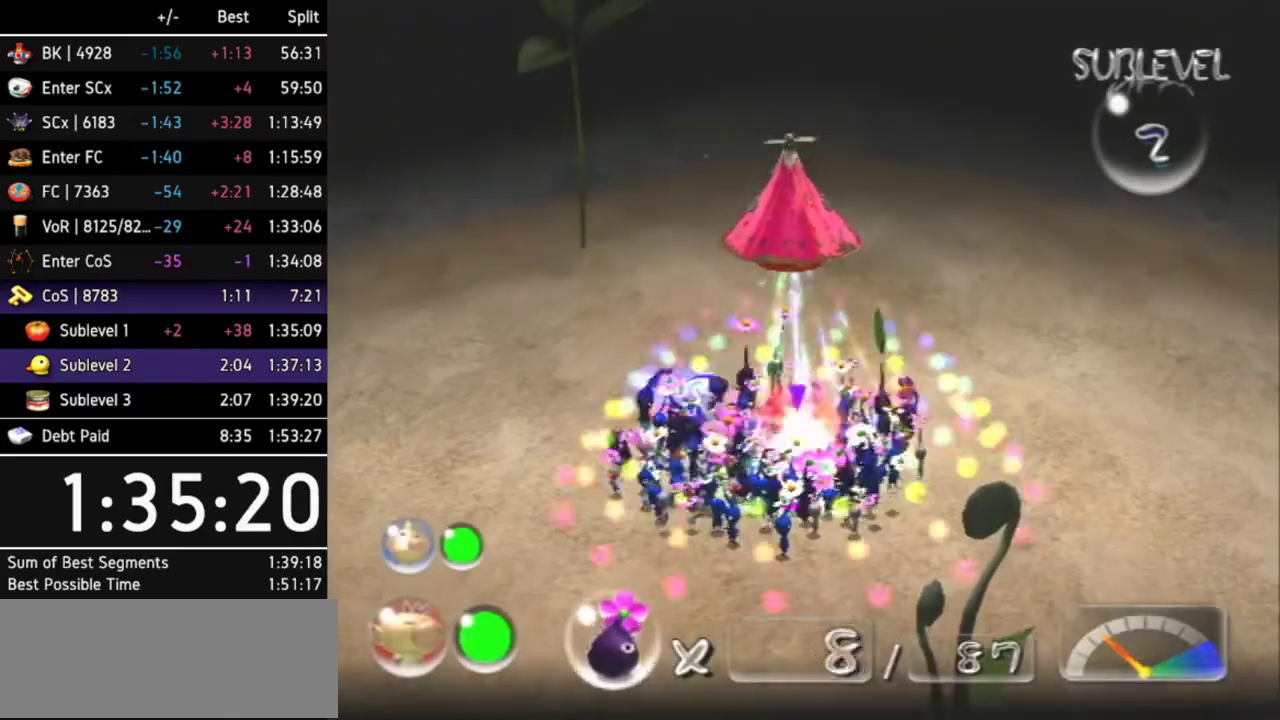
Gameplay with a controller (Nintendo layout); each line is a JSON object with the inputs held at the frame after it. Not read: L3 R3.
{"buttons": [], "left_stick": "up", "right_stick": "center"}
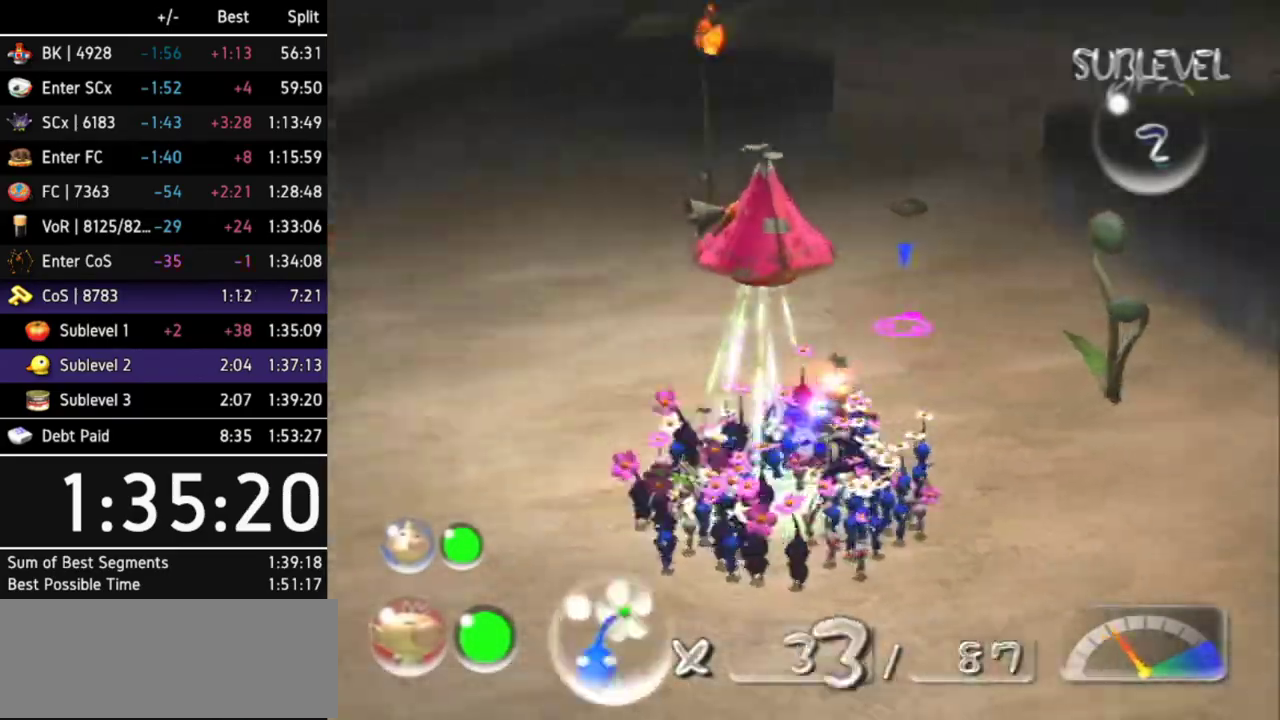
{"buttons": [], "left_stick": "up", "right_stick": "center"}
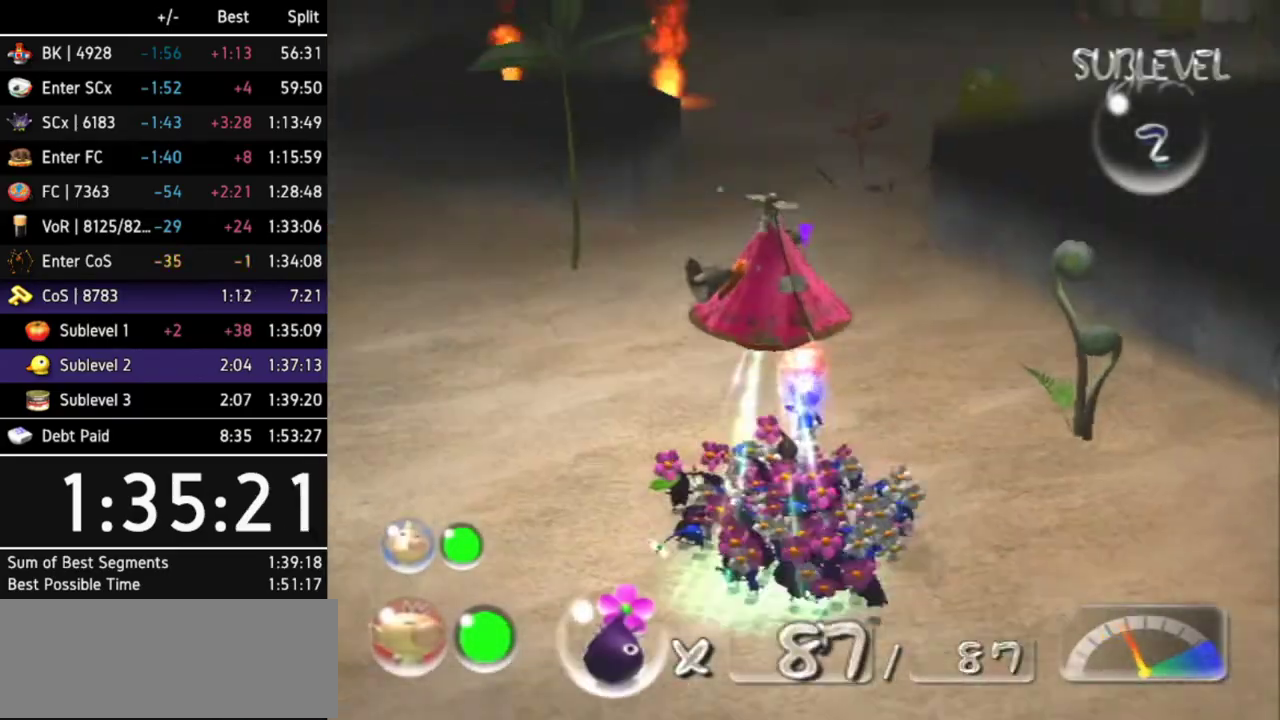
{"buttons": [], "left_stick": "up", "right_stick": "center"}
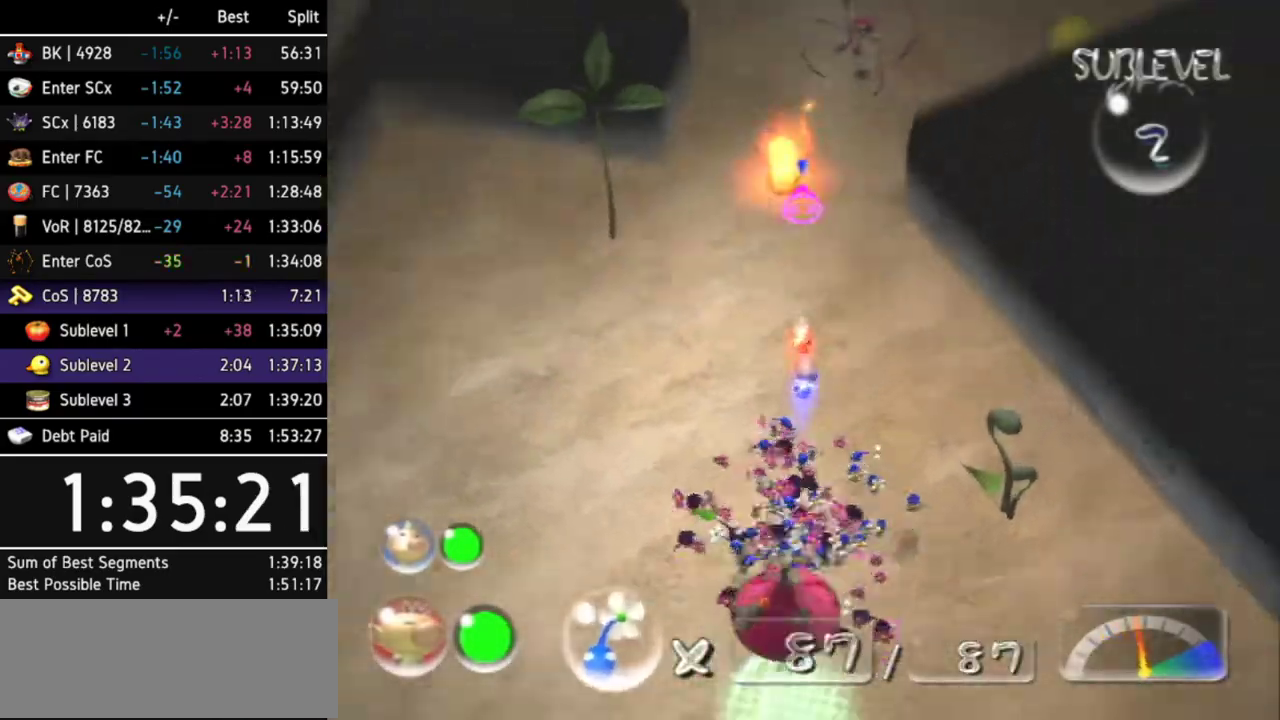
{"buttons": [], "left_stick": "center", "right_stick": "center"}
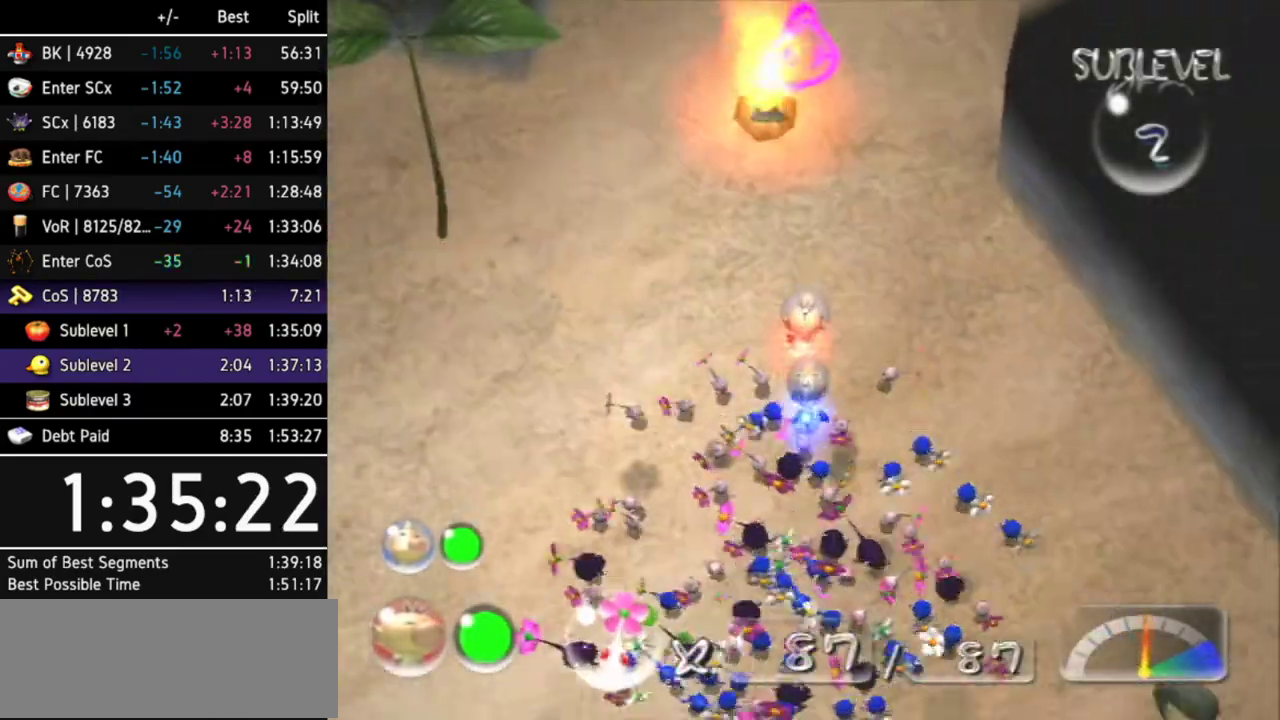
{"buttons": [], "left_stick": "center", "right_stick": "center"}
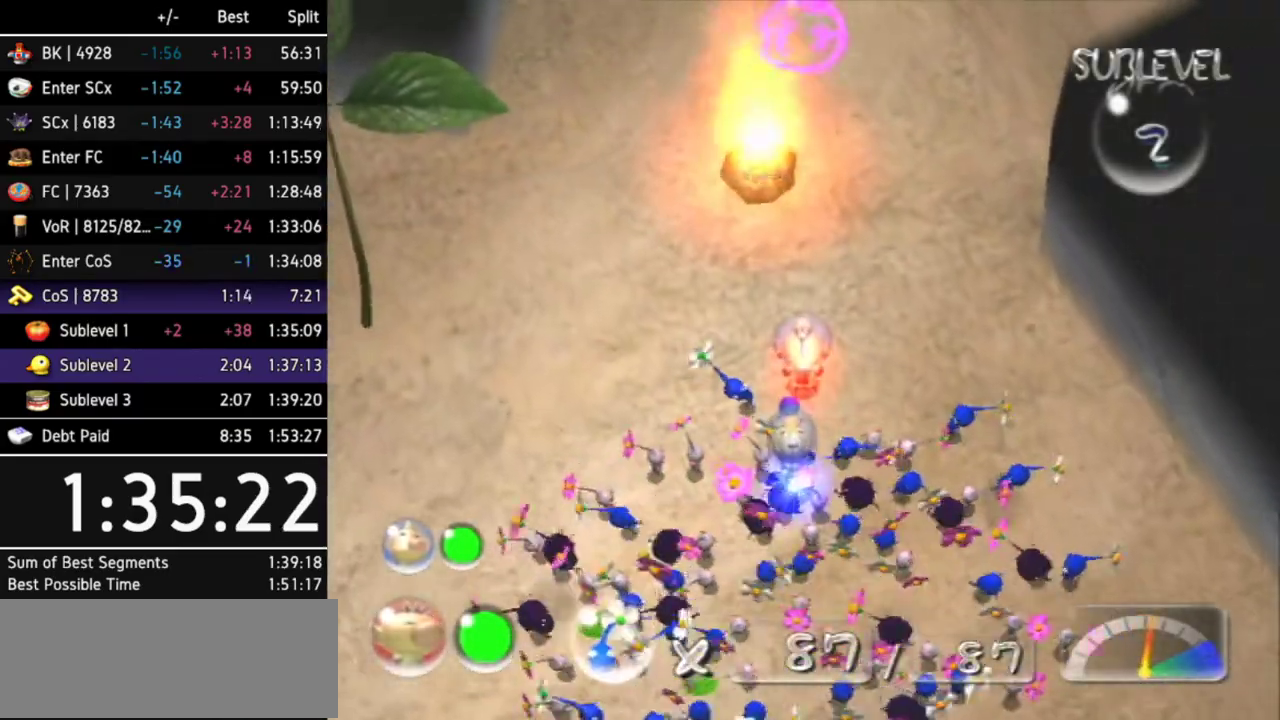
{"buttons": [], "left_stick": "center", "right_stick": "center"}
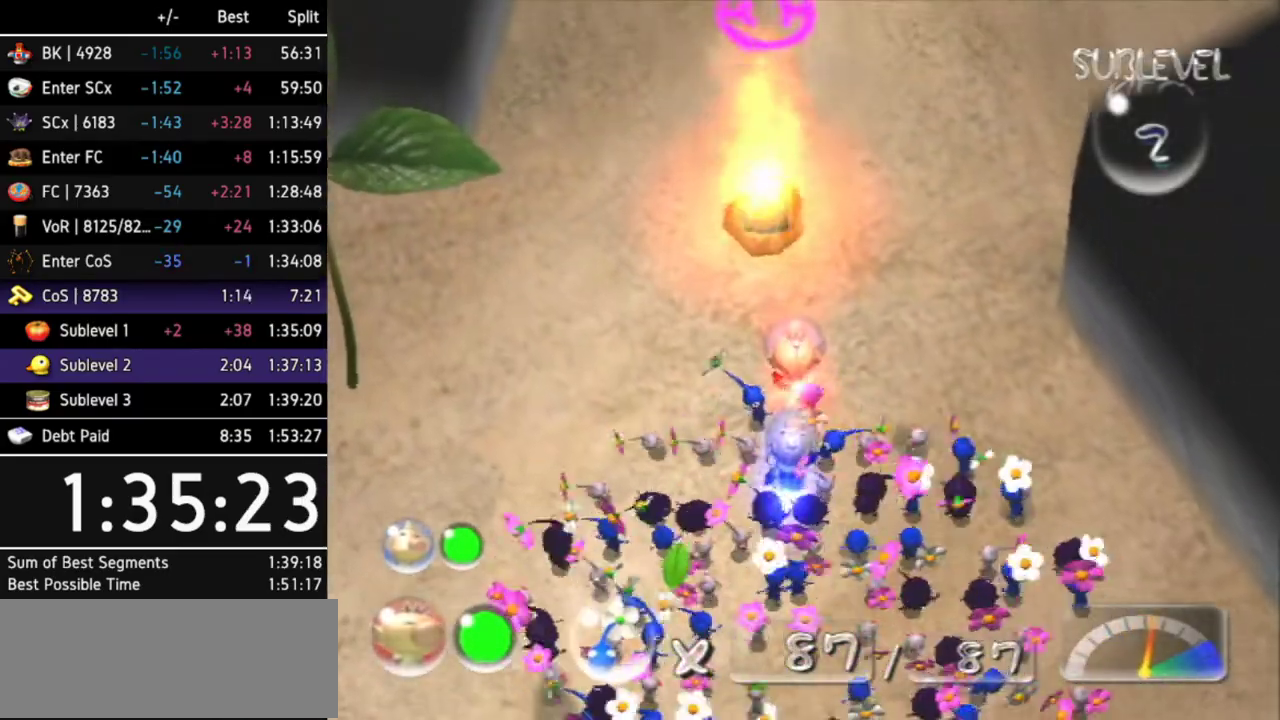
{"buttons": [], "left_stick": "center", "right_stick": "center"}
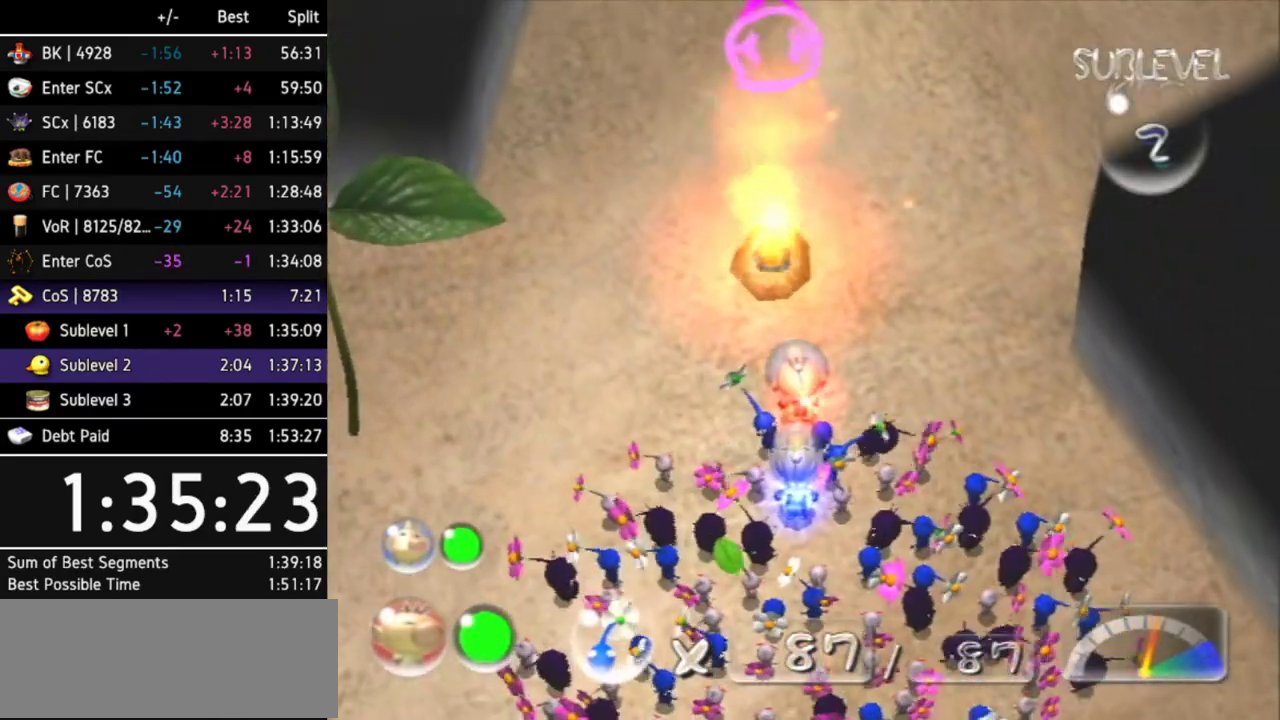
{"buttons": [], "left_stick": "center", "right_stick": "center"}
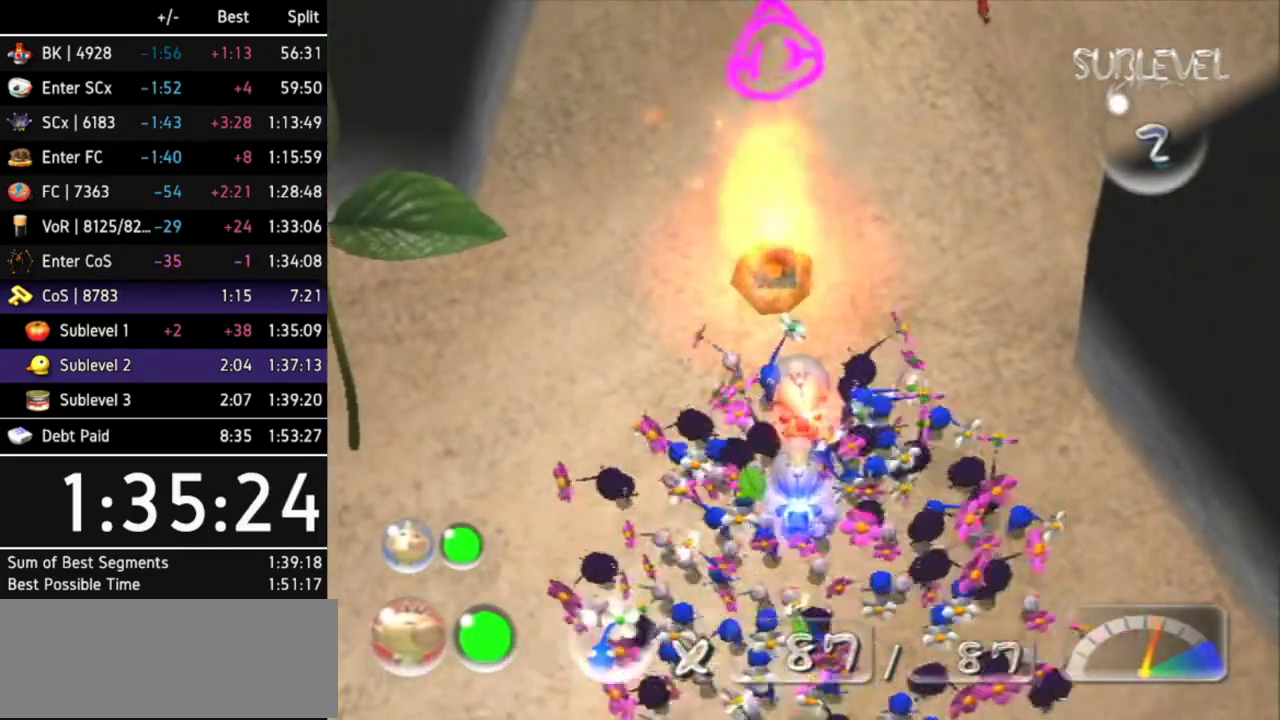
{"buttons": [], "left_stick": "center", "right_stick": "up"}
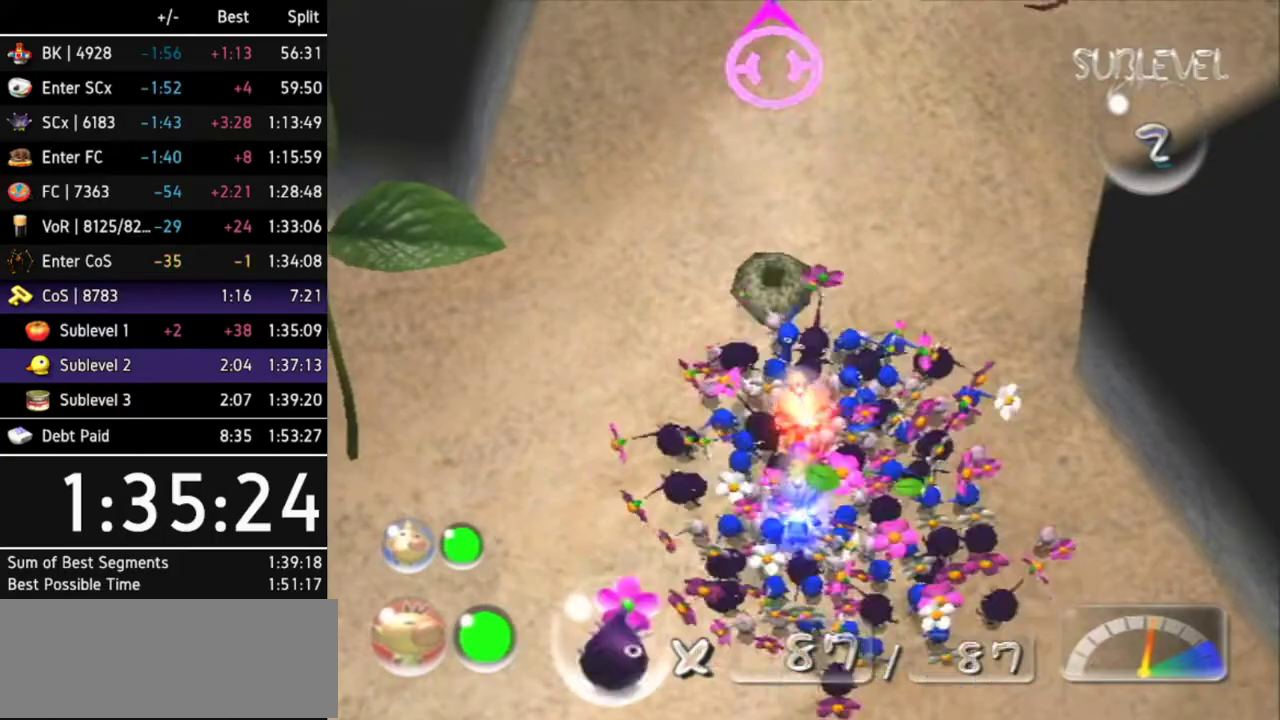
{"buttons": [], "left_stick": "center", "right_stick": "down-left"}